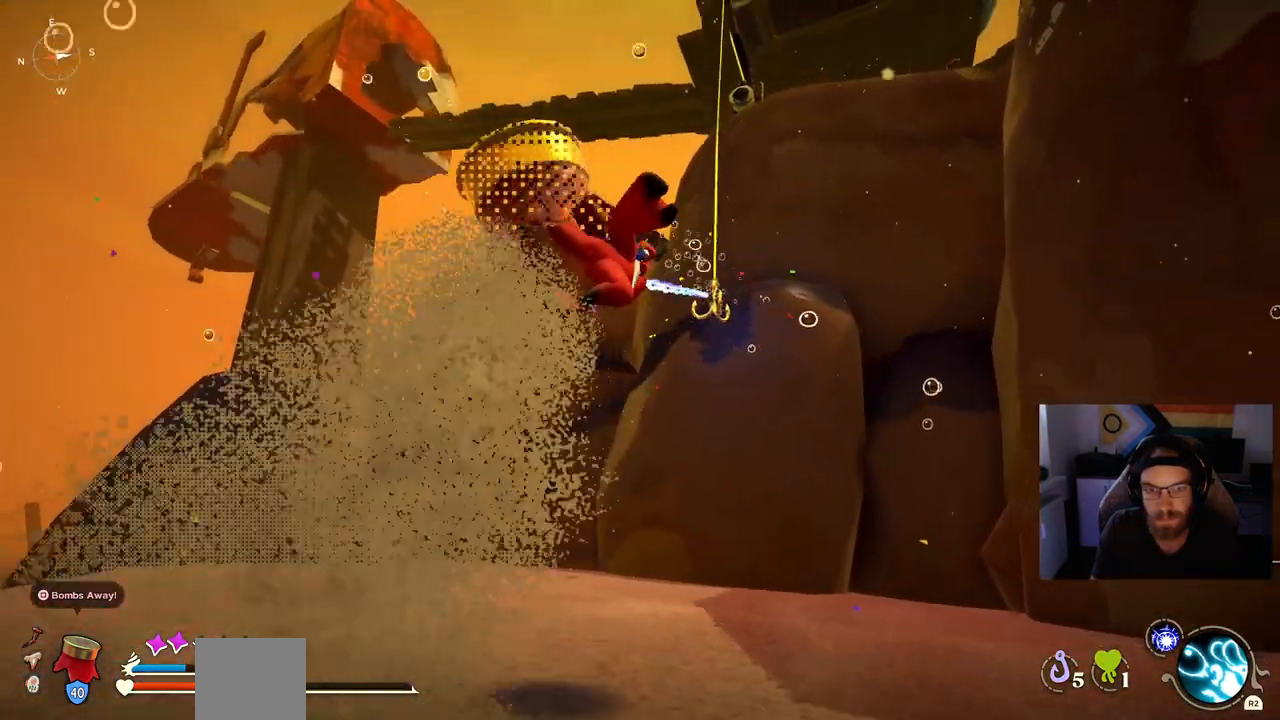
Gameplay with a controller (PlayStation layout); each line is a JSON object with the inputs held at the frame after it. "events" lists button and stick changes between this image and that frame as [ms after this image, input, new state], when the widget could be followed in between. Not read: L1 R1.
{"buttons": [], "left_stick": "up", "right_stick": "right", "events": []}
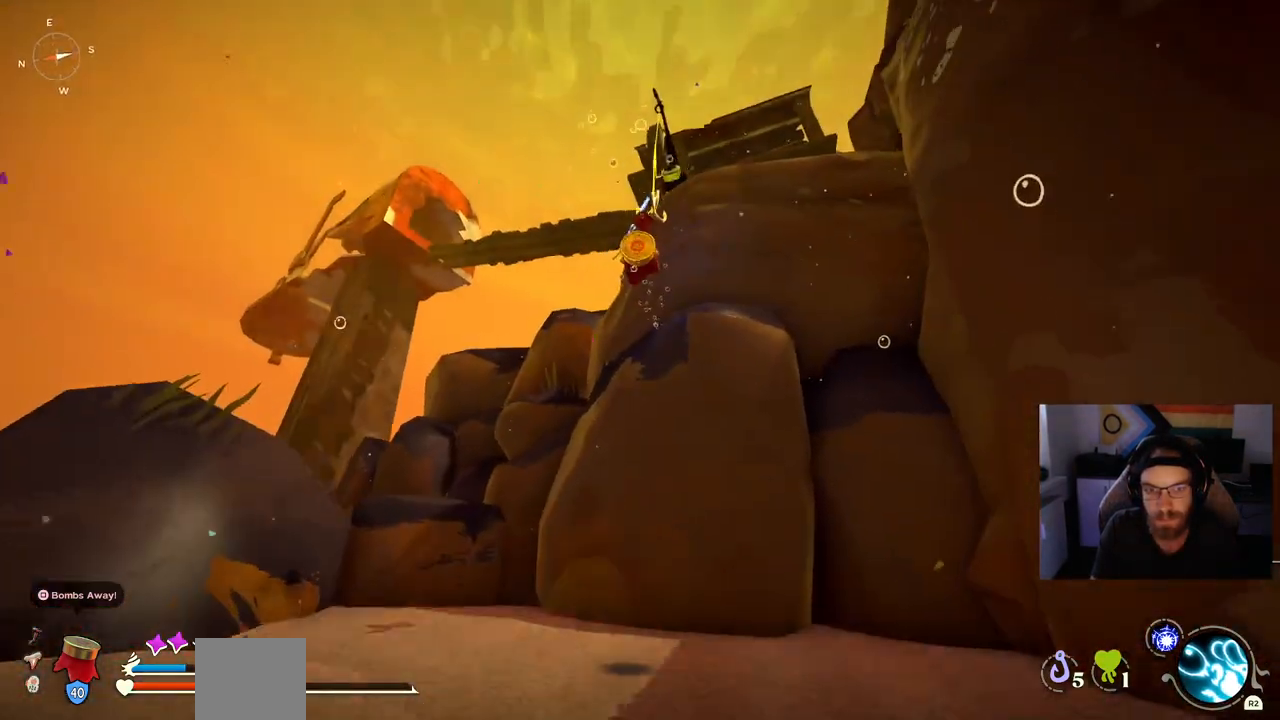
{"buttons": [], "left_stick": "up", "right_stick": "right", "events": []}
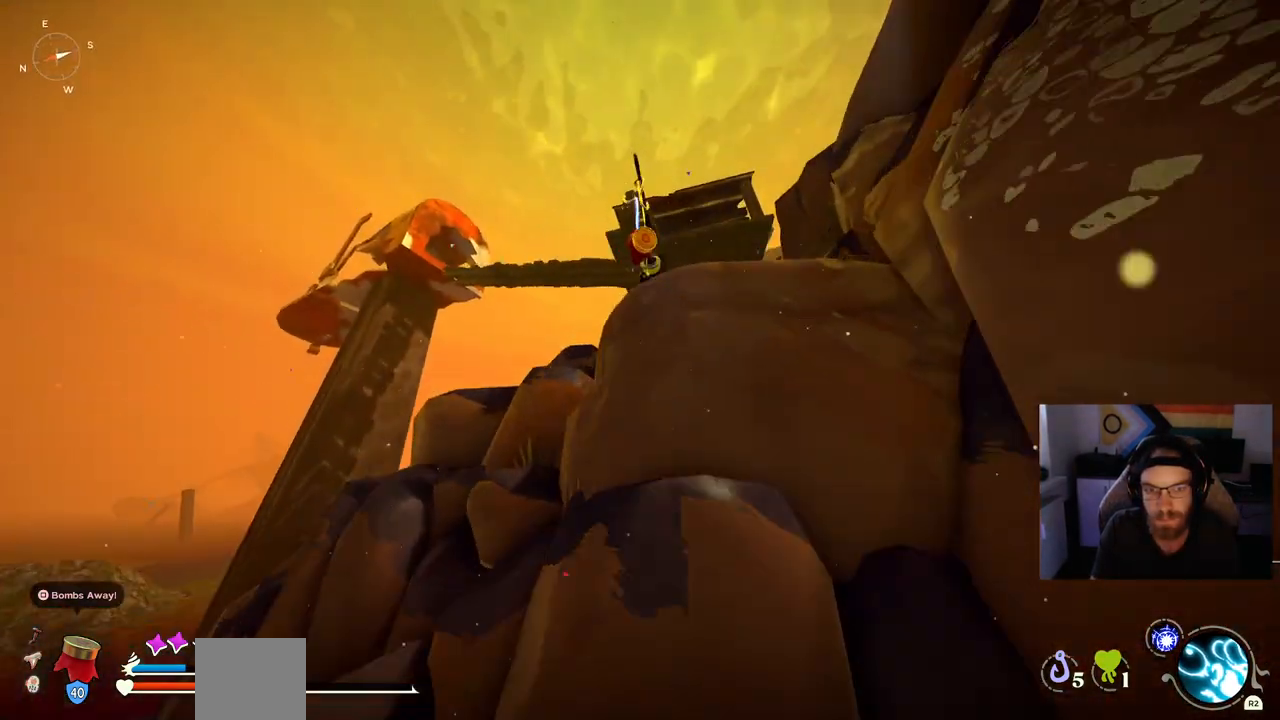
{"buttons": [], "left_stick": "up", "right_stick": "right", "events": []}
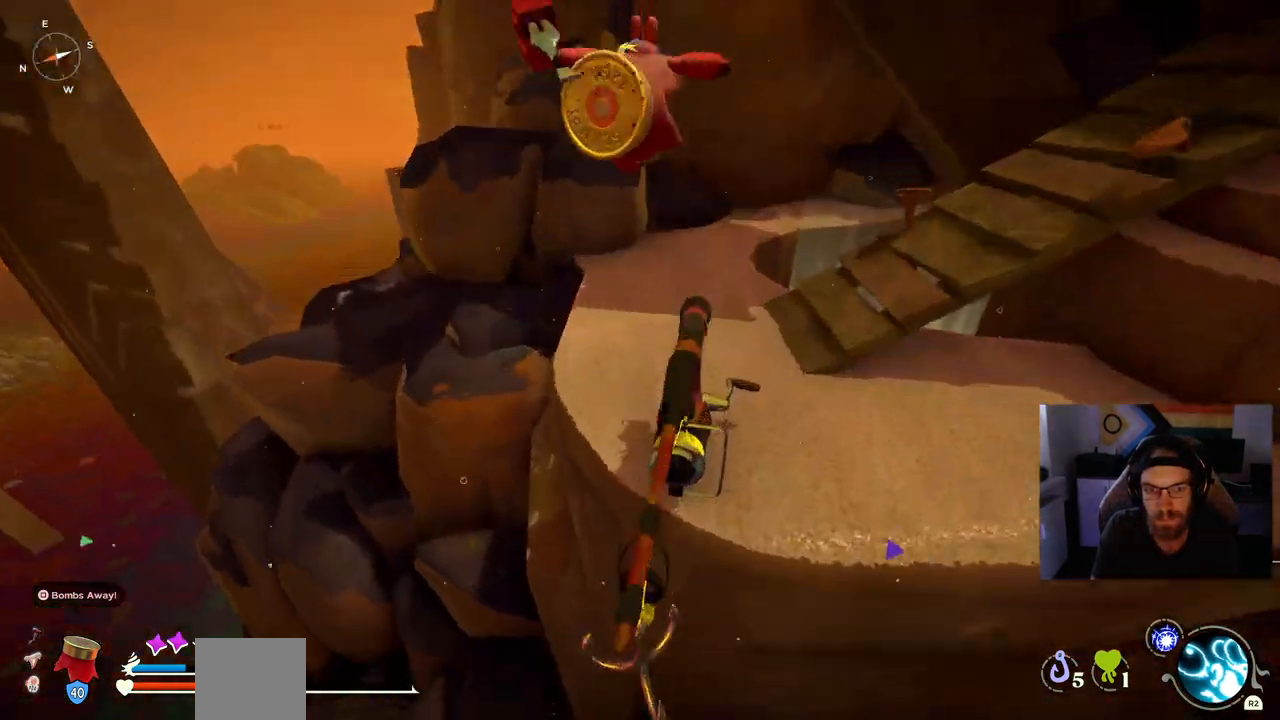
{"buttons": [], "left_stick": "up", "right_stick": "center", "events": [[233, "right_stick", "center"]]}
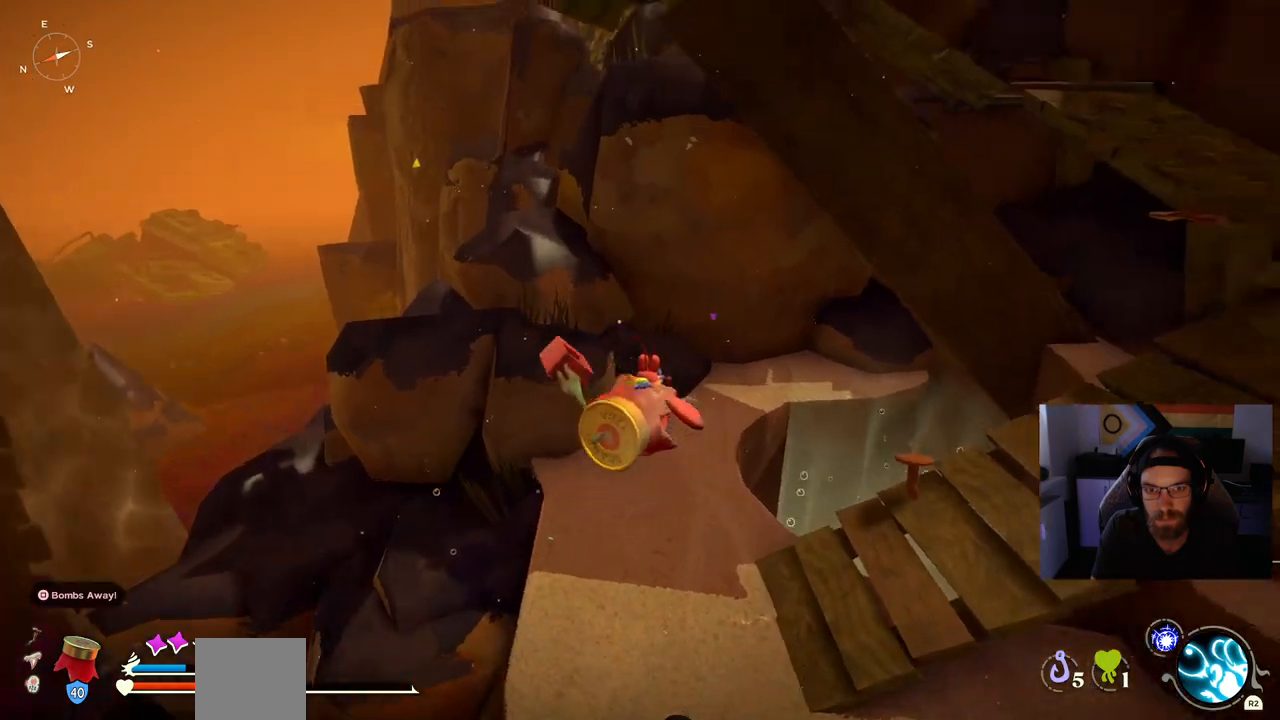
{"buttons": ["CROSS"], "left_stick": "up", "right_stick": "center", "events": [[417, "CROSS", "down"]]}
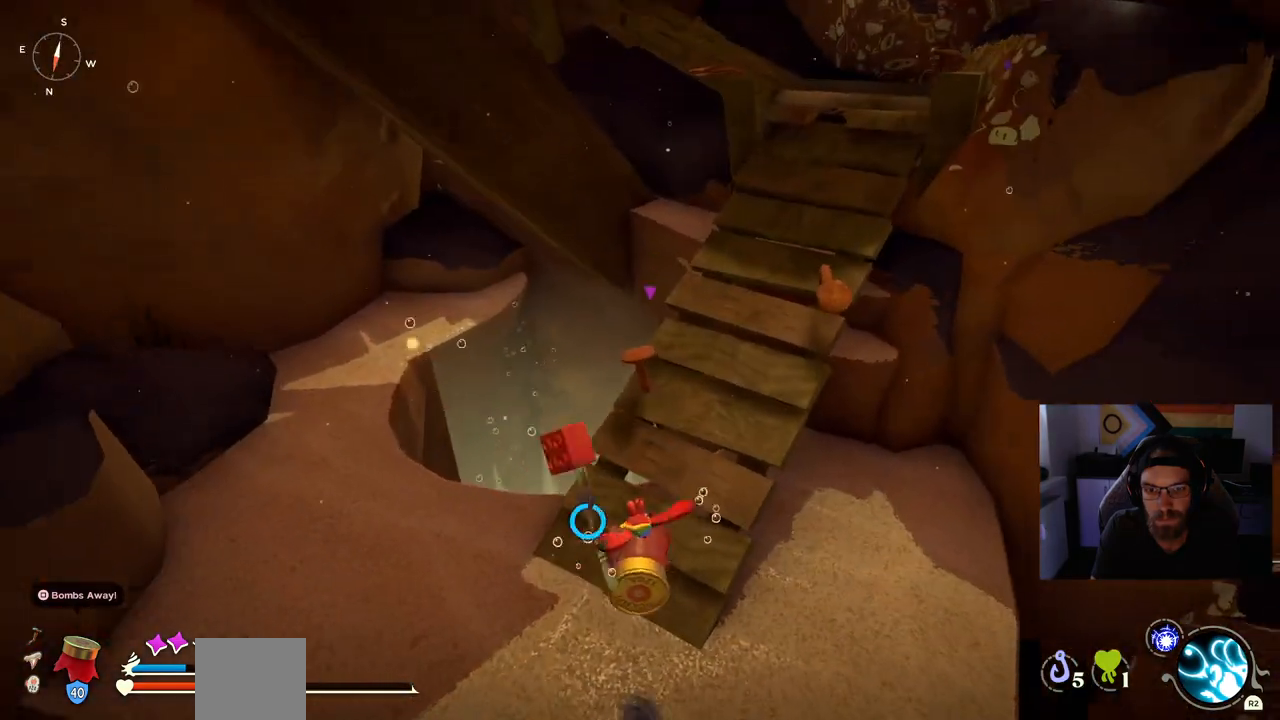
{"buttons": ["CIRCLE"], "left_stick": "up", "right_stick": "center", "events": [[50, "CROSS", "up"], [200, "CIRCLE", "down"]]}
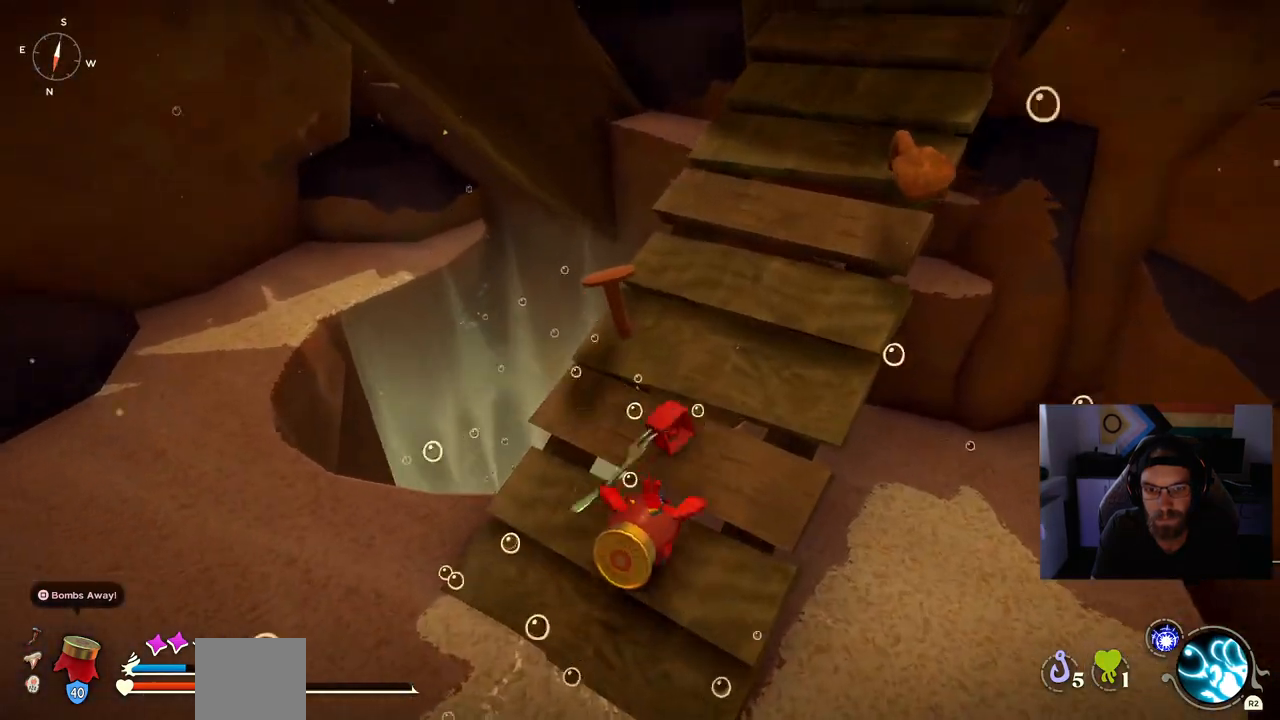
{"buttons": ["CIRCLE"], "left_stick": "up", "right_stick": "center", "events": []}
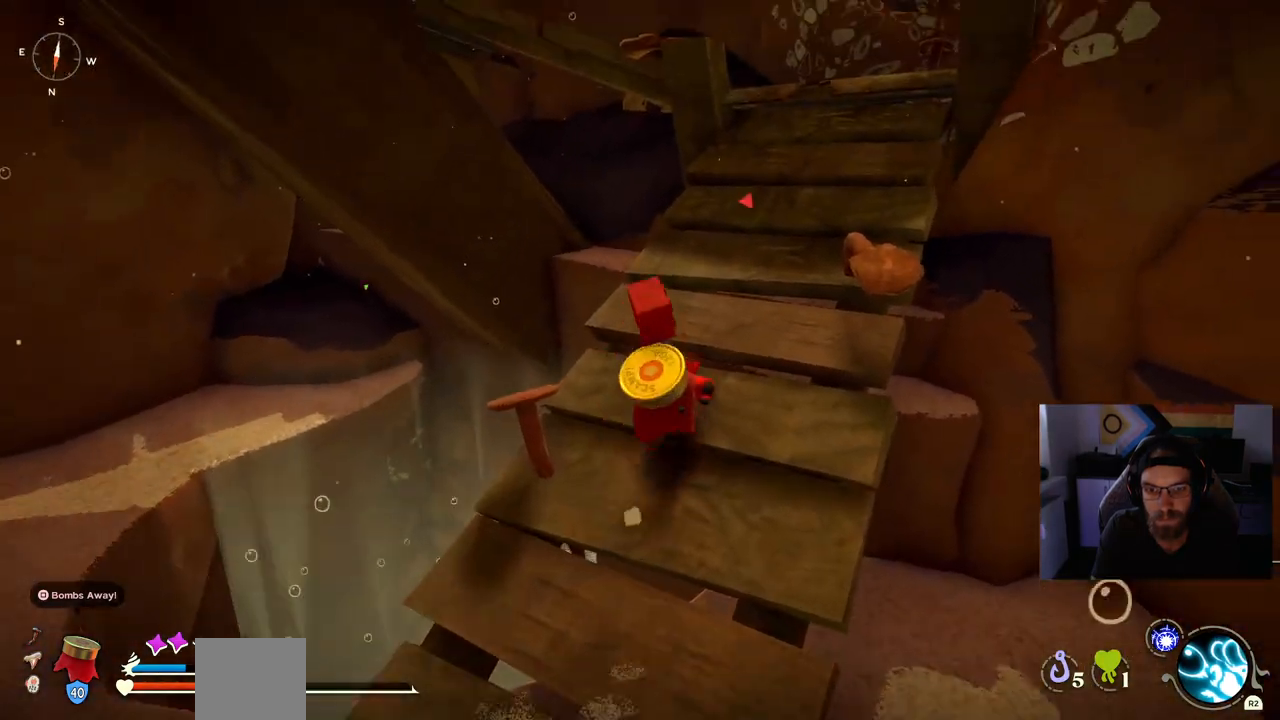
{"buttons": ["CIRCLE"], "left_stick": "up", "right_stick": "center", "events": []}
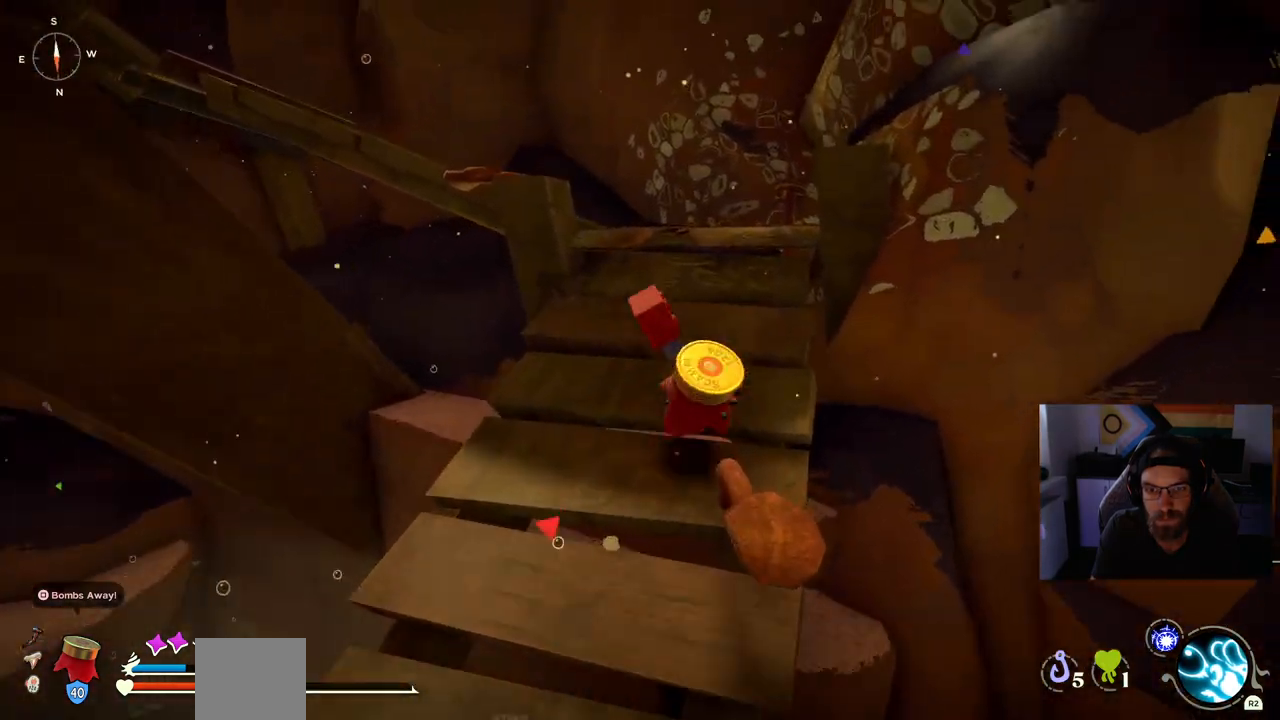
{"buttons": ["CROSS", "CIRCLE"], "left_stick": "up", "right_stick": "center", "events": [[367, "CROSS", "down"]]}
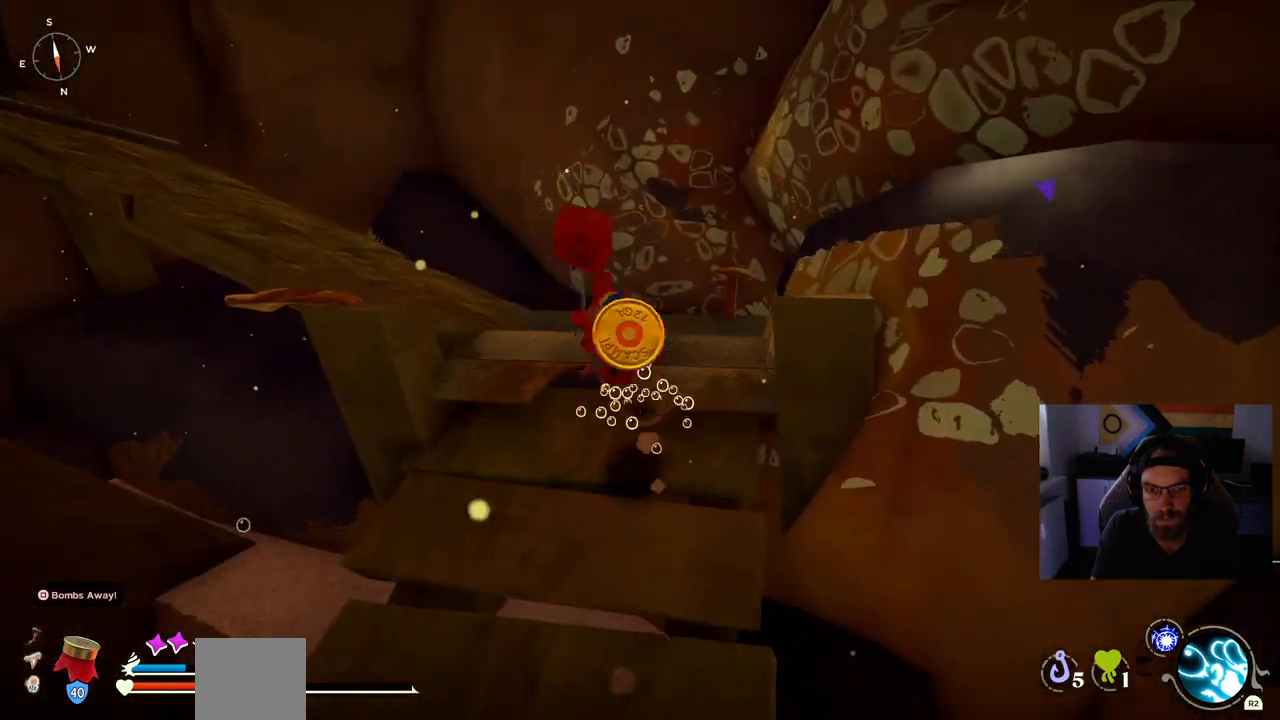
{"buttons": ["CIRCLE"], "left_stick": "up", "right_stick": "center", "events": [[17, "CIRCLE", "up"], [33, "CROSS", "up"], [200, "right_stick", "left"], [433, "right_stick", "center"], [450, "CIRCLE", "down"]]}
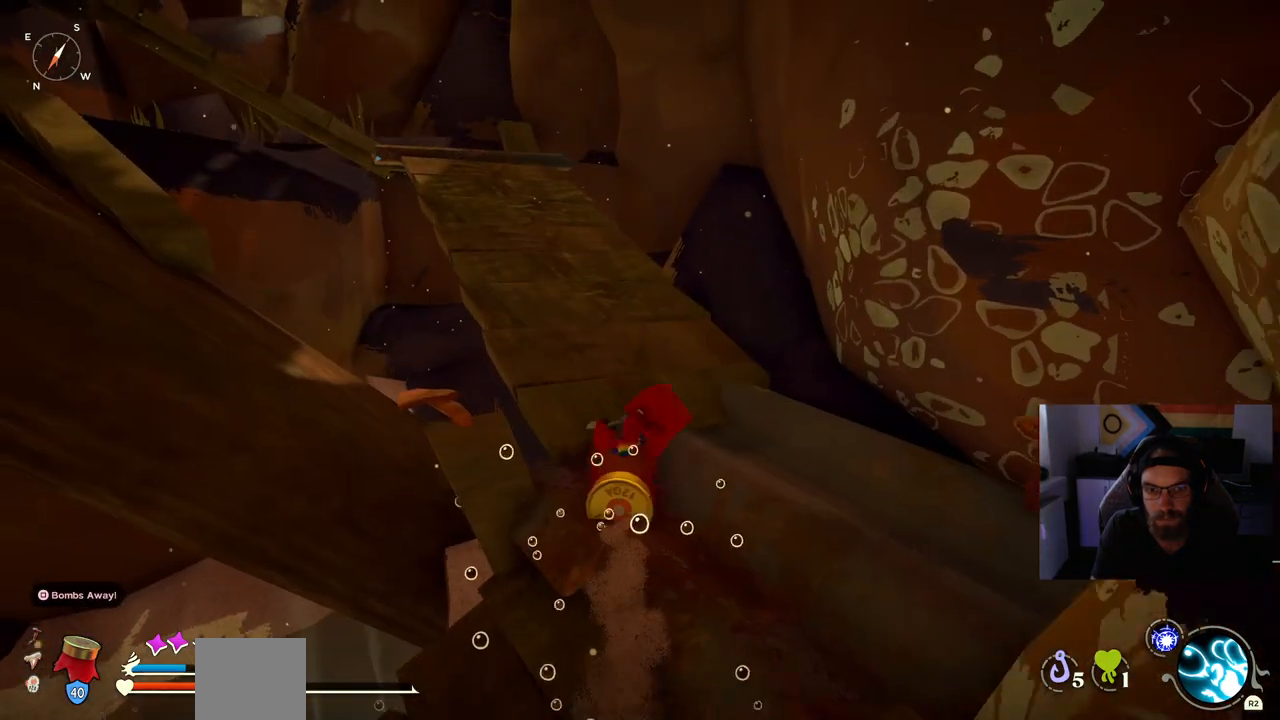
{"buttons": ["CIRCLE"], "left_stick": "up", "right_stick": "center", "events": []}
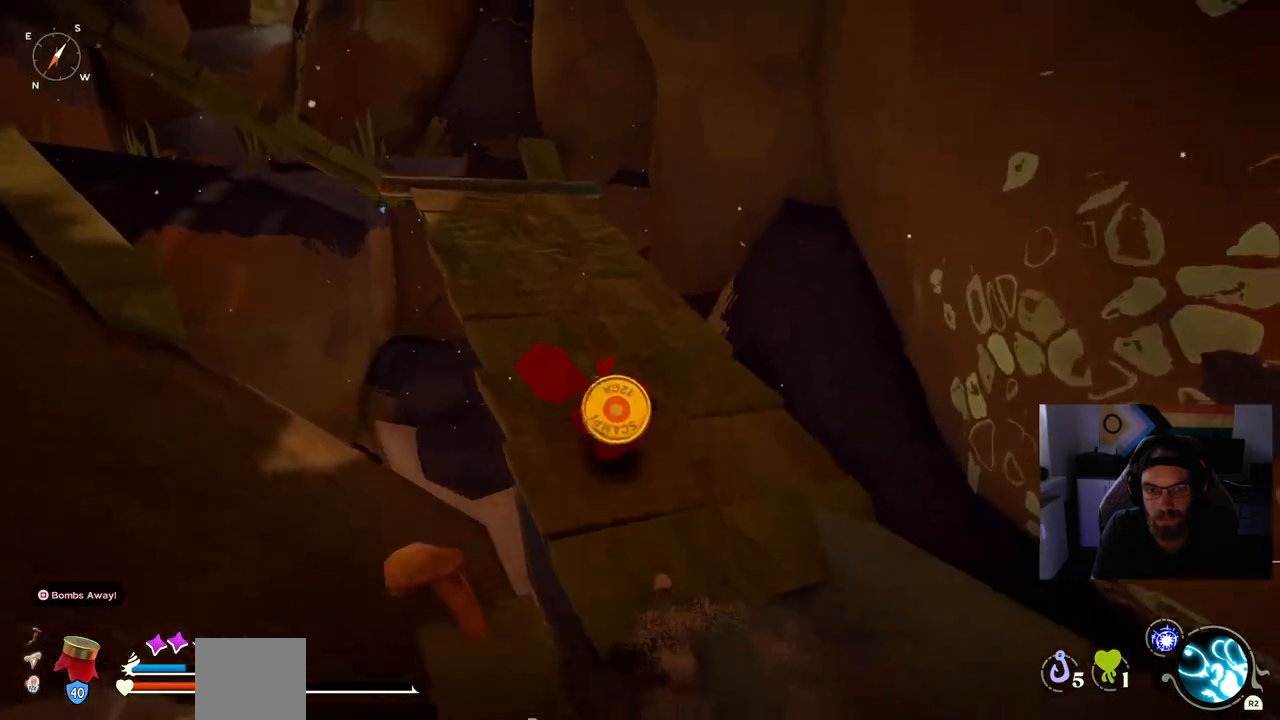
{"buttons": ["CIRCLE"], "left_stick": "up", "right_stick": "center", "events": []}
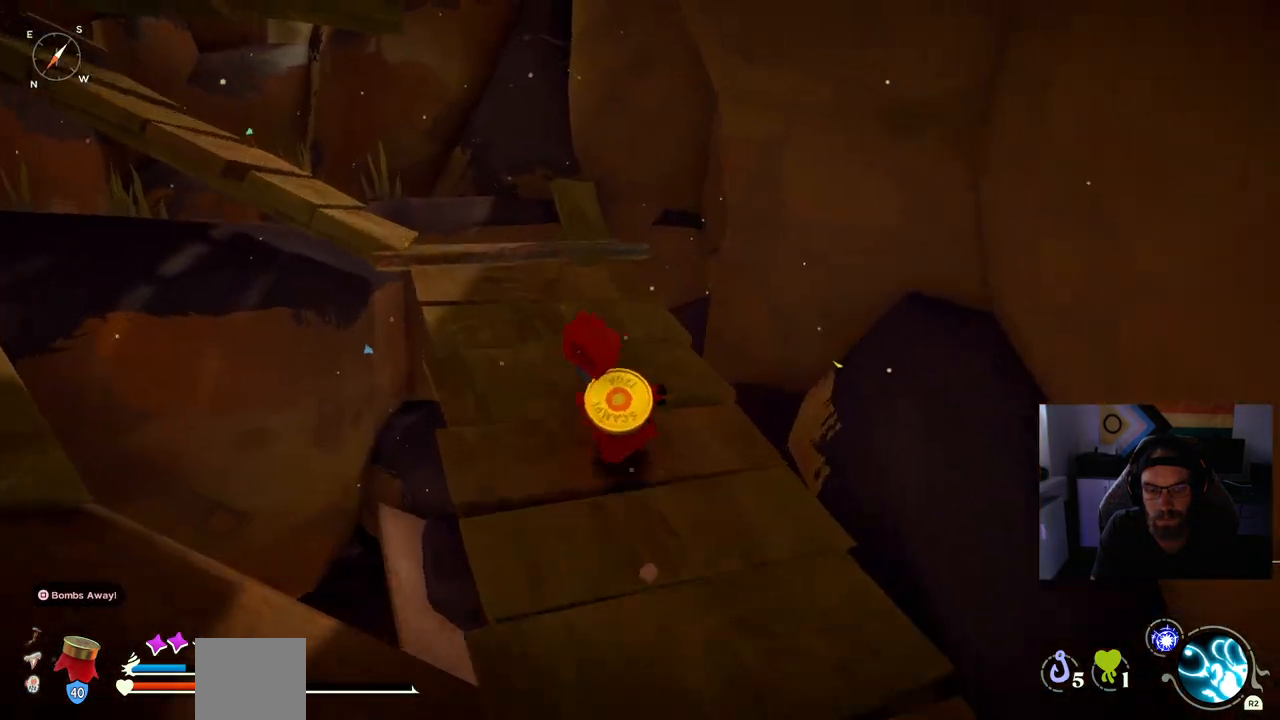
{"buttons": ["CIRCLE"], "left_stick": "up", "right_stick": "center", "events": []}
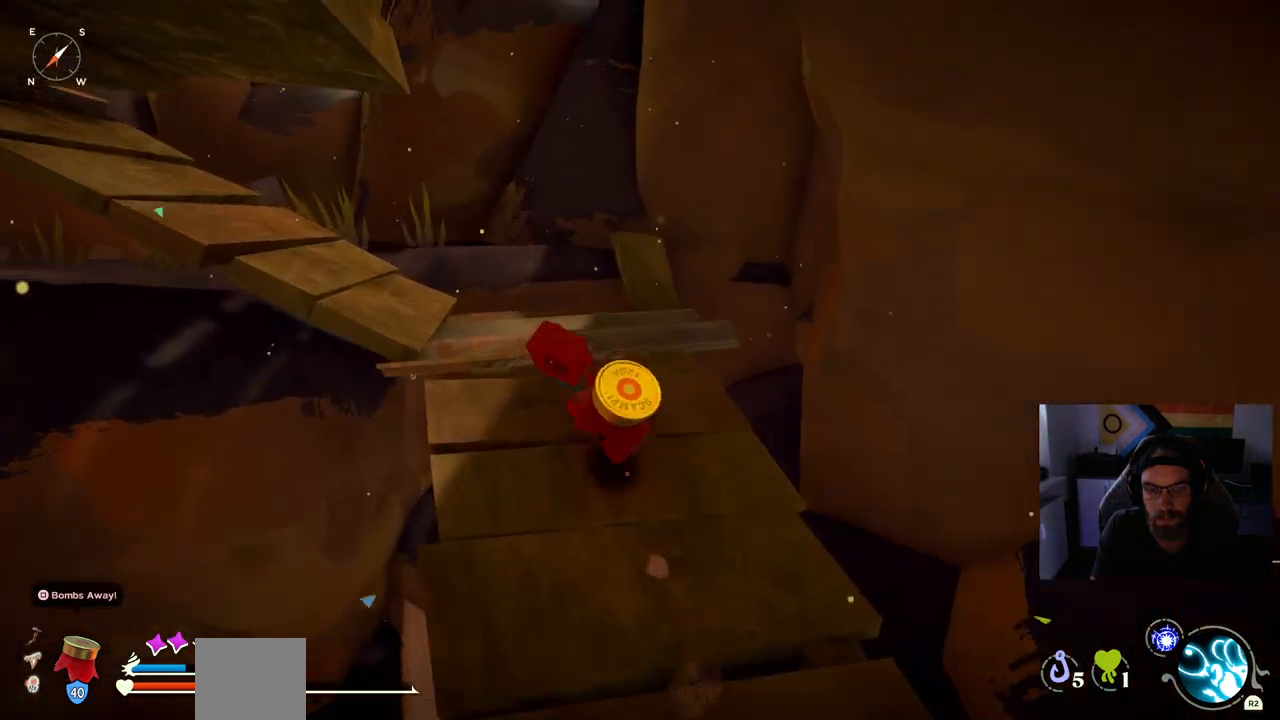
{"buttons": [], "left_stick": "up-left", "right_stick": "left", "events": [[117, "CROSS", "down"], [283, "CIRCLE", "up"], [300, "left_stick", "up-left"], [317, "CROSS", "up"], [367, "right_stick", "left"]]}
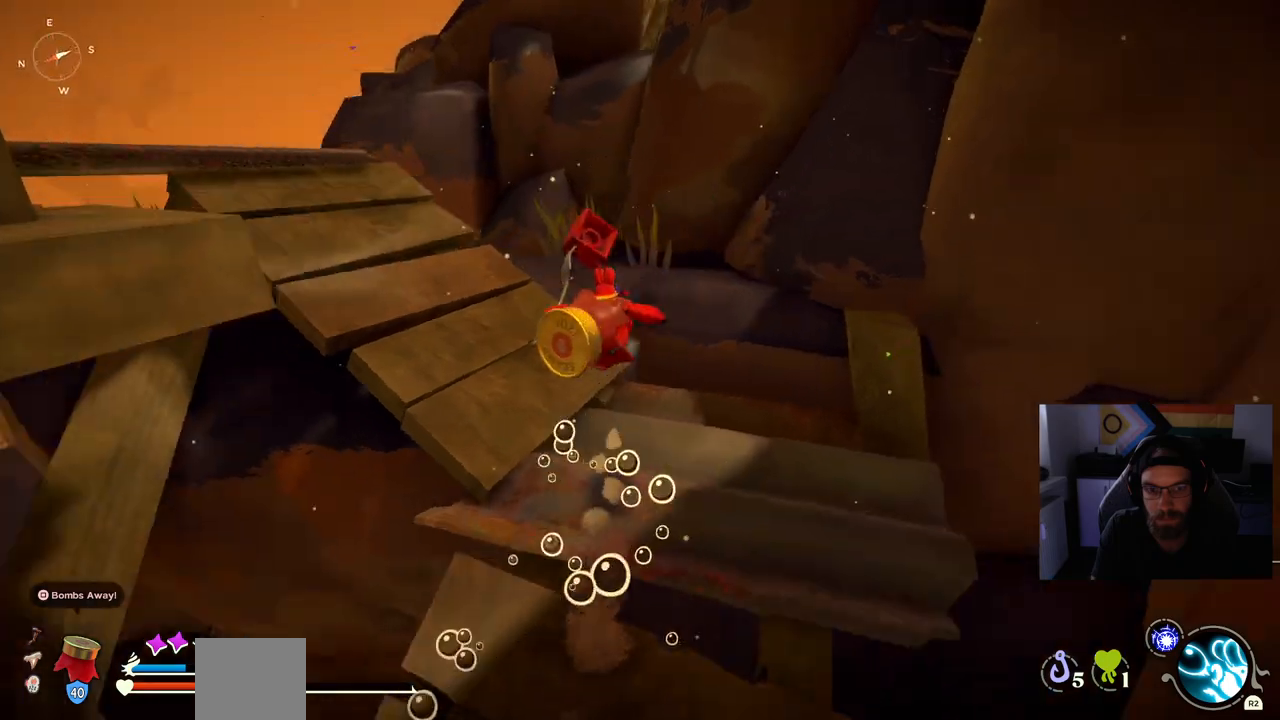
{"buttons": ["CIRCLE"], "left_stick": "up-left", "right_stick": "center", "events": [[233, "right_stick", "center"], [300, "CIRCLE", "down"]]}
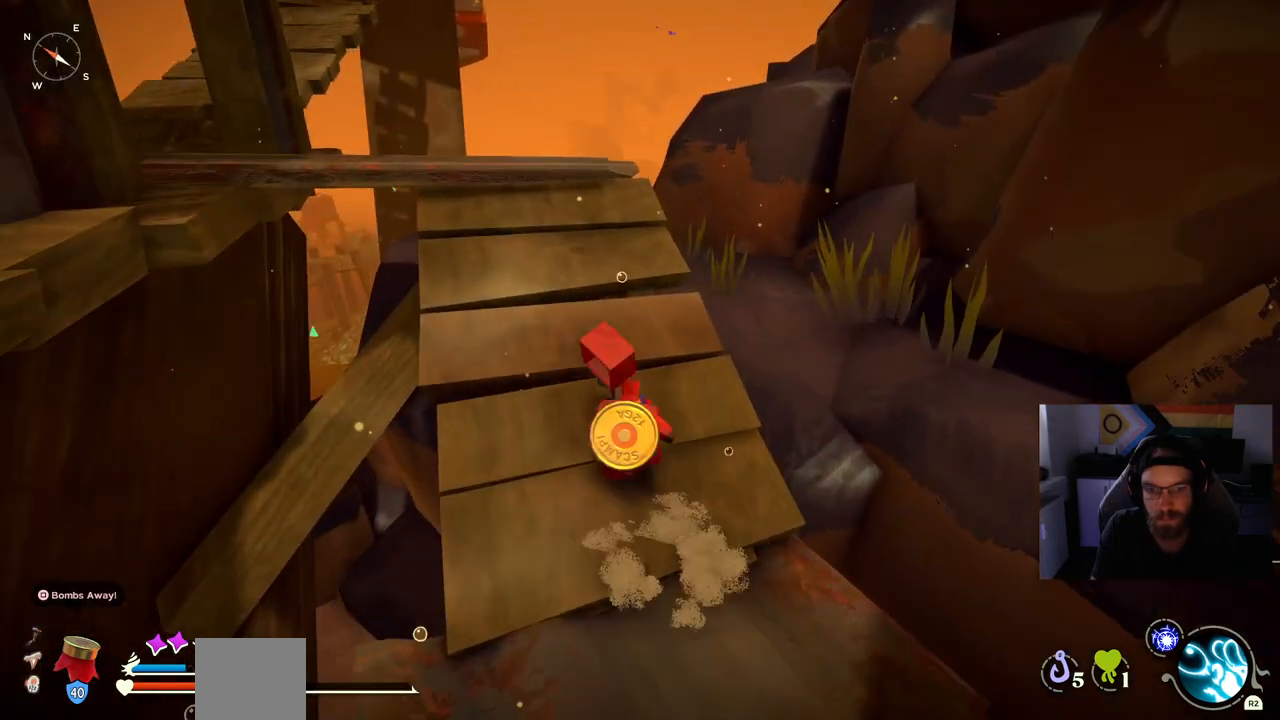
{"buttons": ["CIRCLE"], "left_stick": "up-left", "right_stick": "center", "events": []}
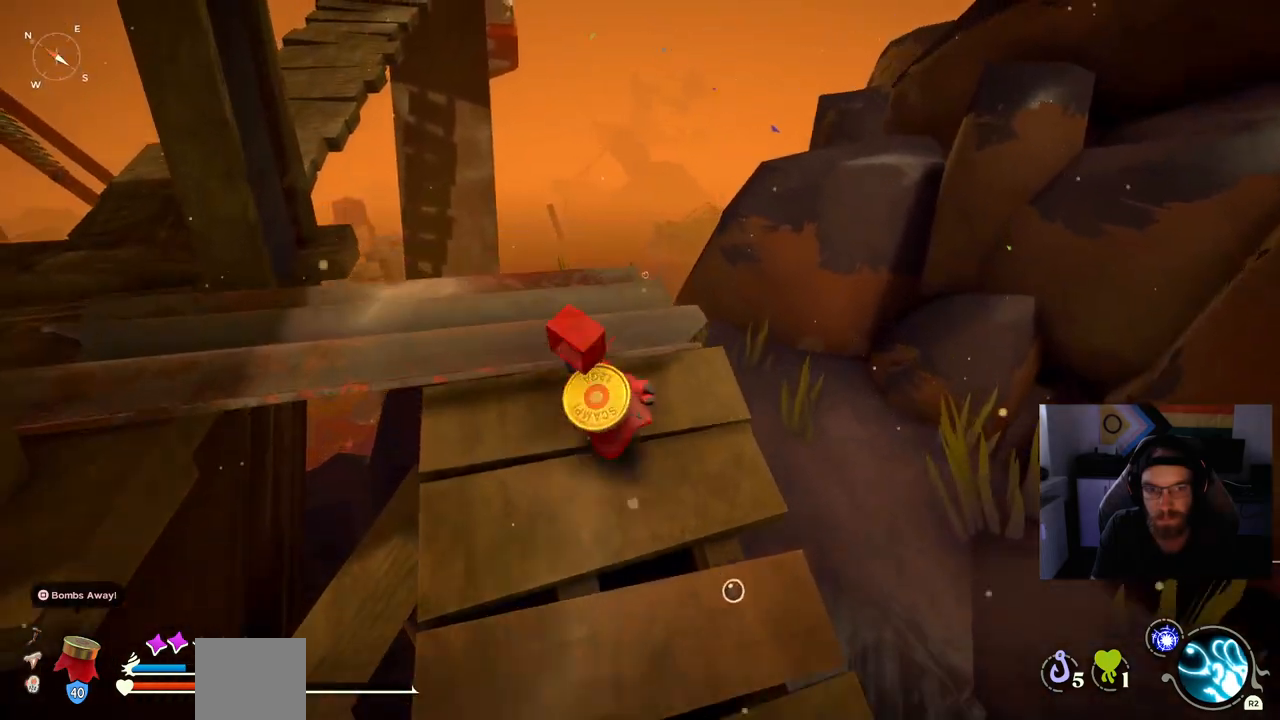
{"buttons": ["CIRCLE"], "left_stick": "up-left", "right_stick": "center", "events": []}
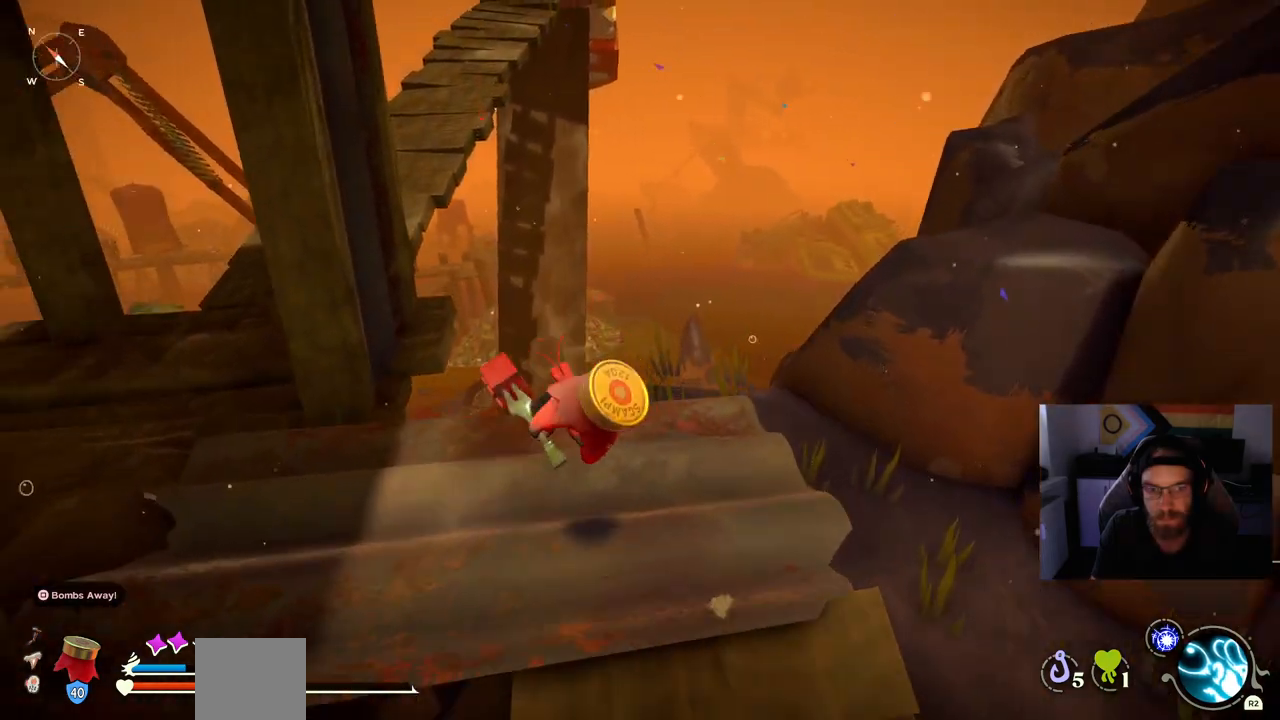
{"buttons": ["CIRCLE"], "left_stick": "up-left", "right_stick": "center", "events": []}
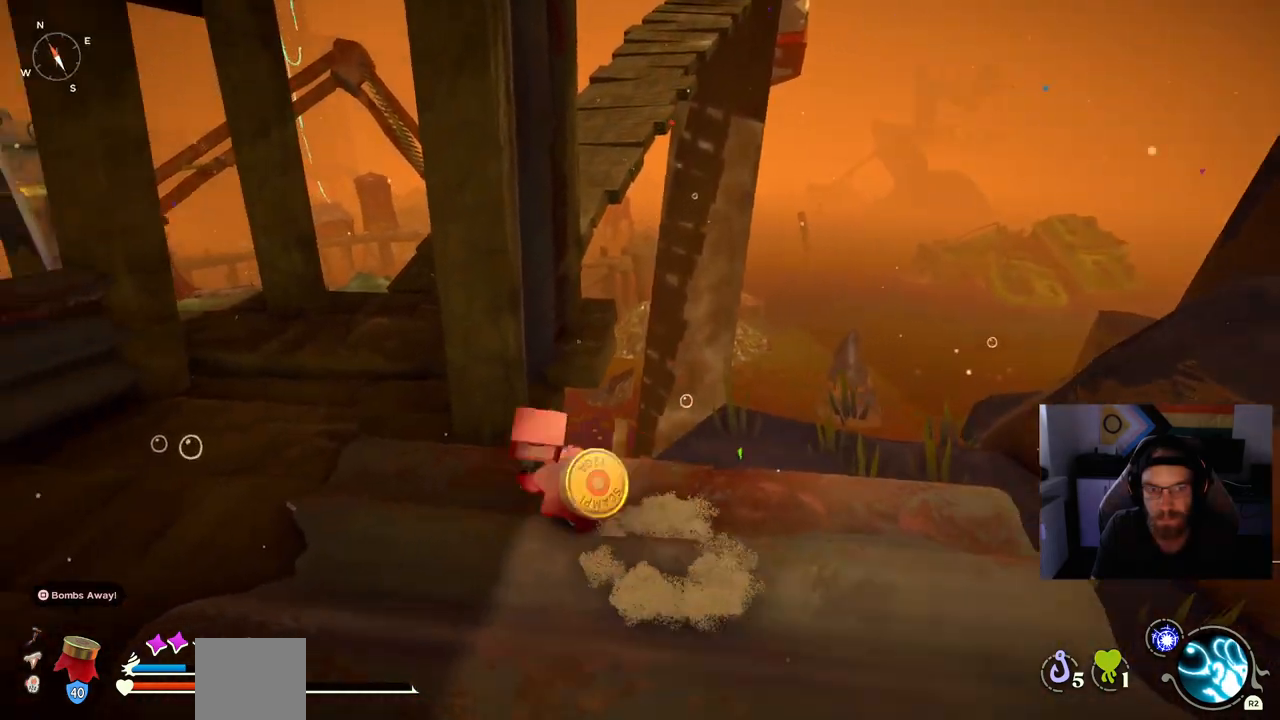
{"buttons": ["CIRCLE"], "left_stick": "up", "right_stick": "center", "events": [[450, "left_stick", "up"]]}
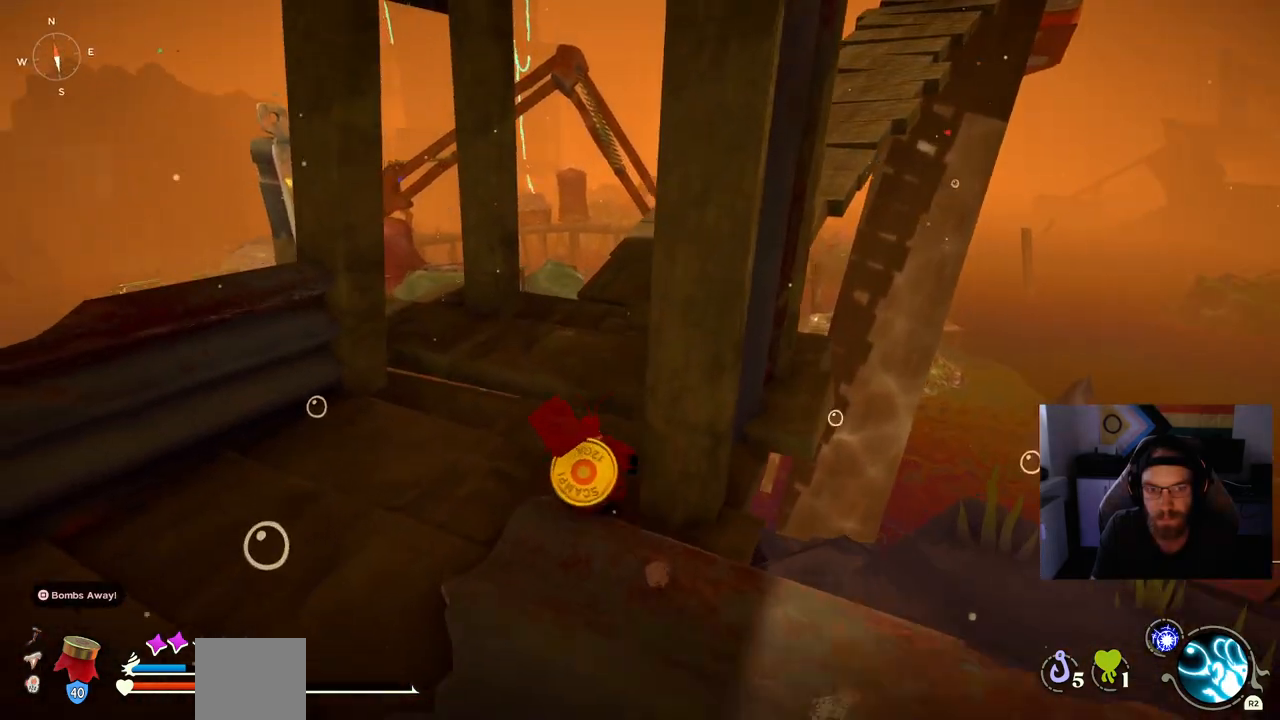
{"buttons": ["CIRCLE"], "left_stick": "up", "right_stick": "center", "events": [[17, "CIRCLE", "up"], [283, "right_stick", "right"], [417, "right_stick", "center"], [483, "CIRCLE", "down"]]}
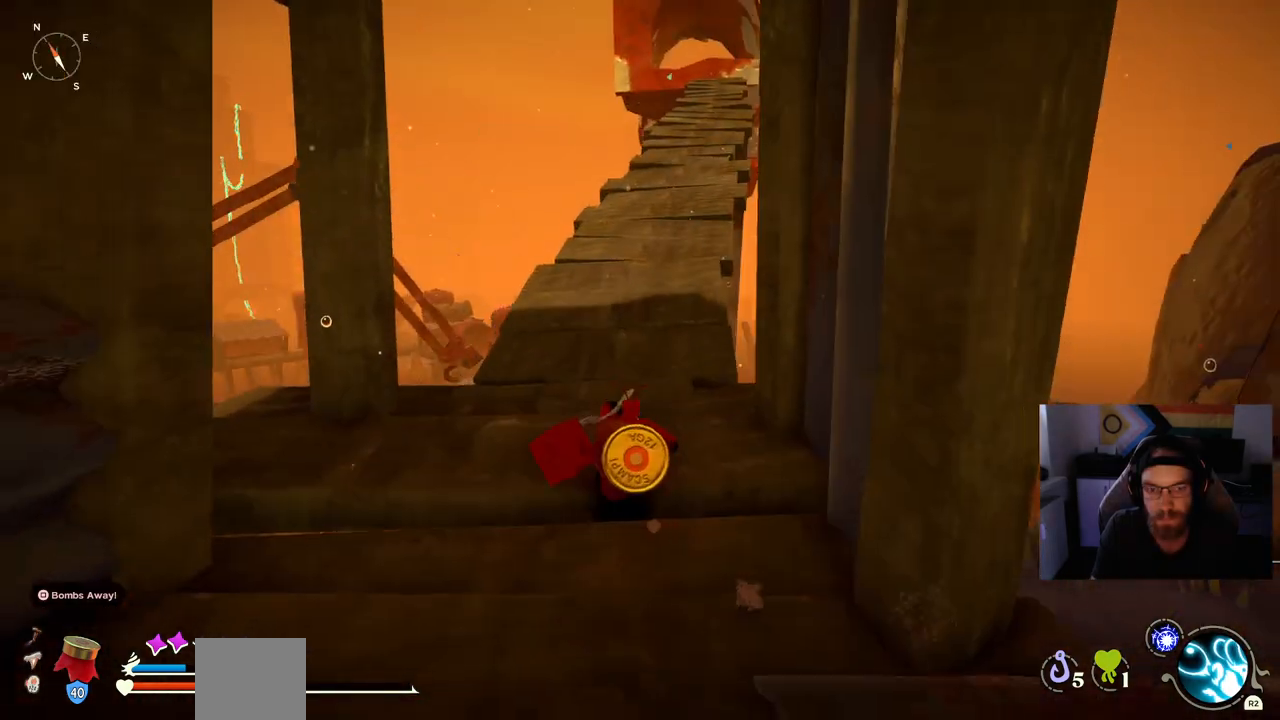
{"buttons": ["CIRCLE"], "left_stick": "up", "right_stick": "center", "events": []}
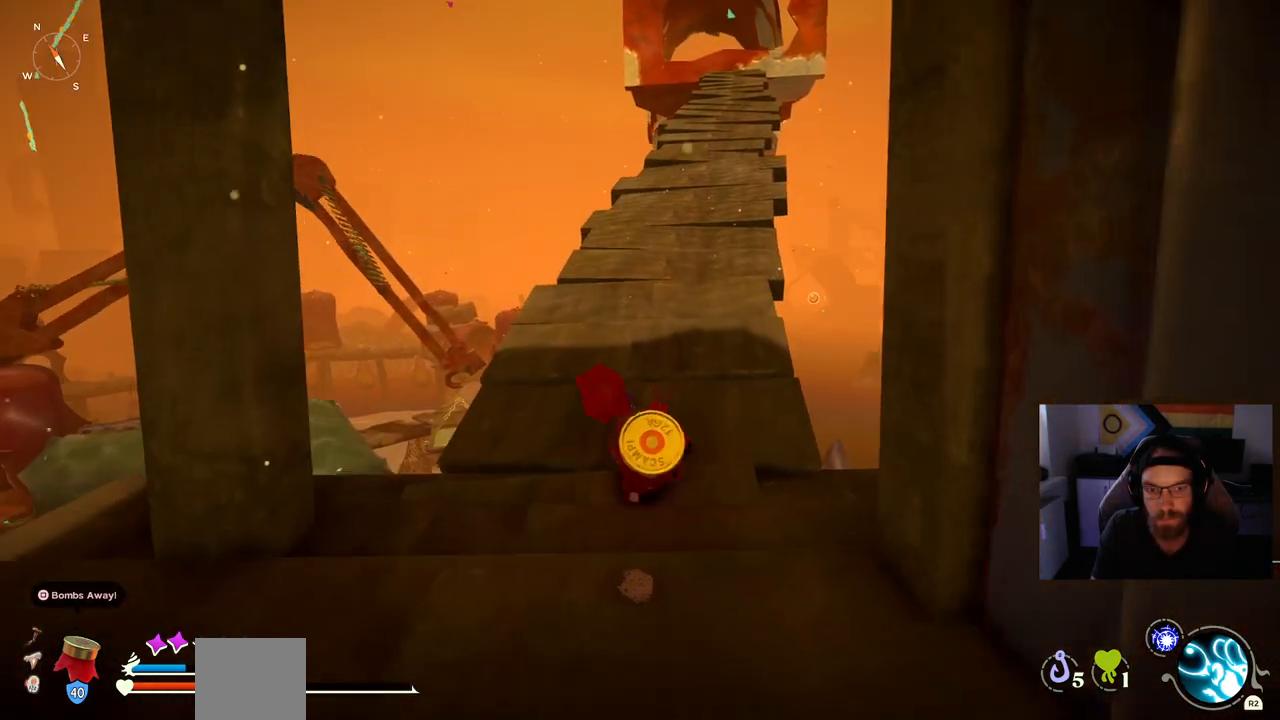
{"buttons": ["CIRCLE"], "left_stick": "up", "right_stick": "center", "events": []}
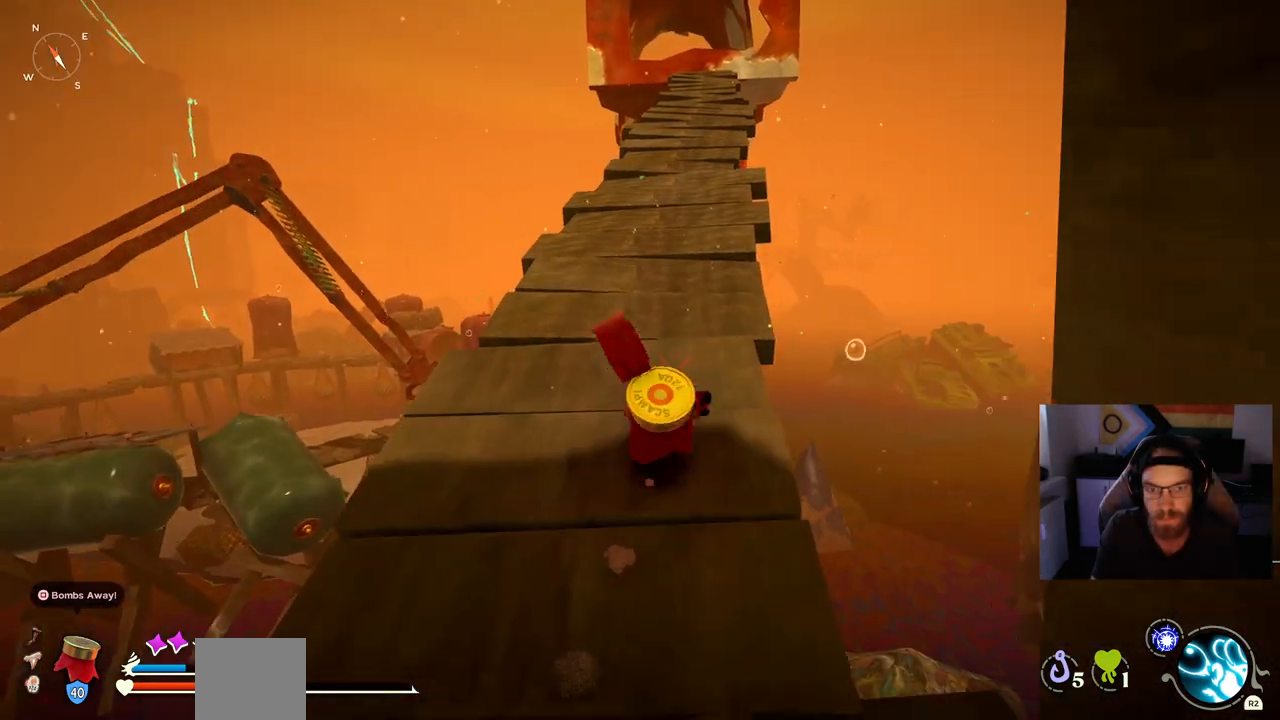
{"buttons": ["CIRCLE"], "left_stick": "up", "right_stick": "center", "events": []}
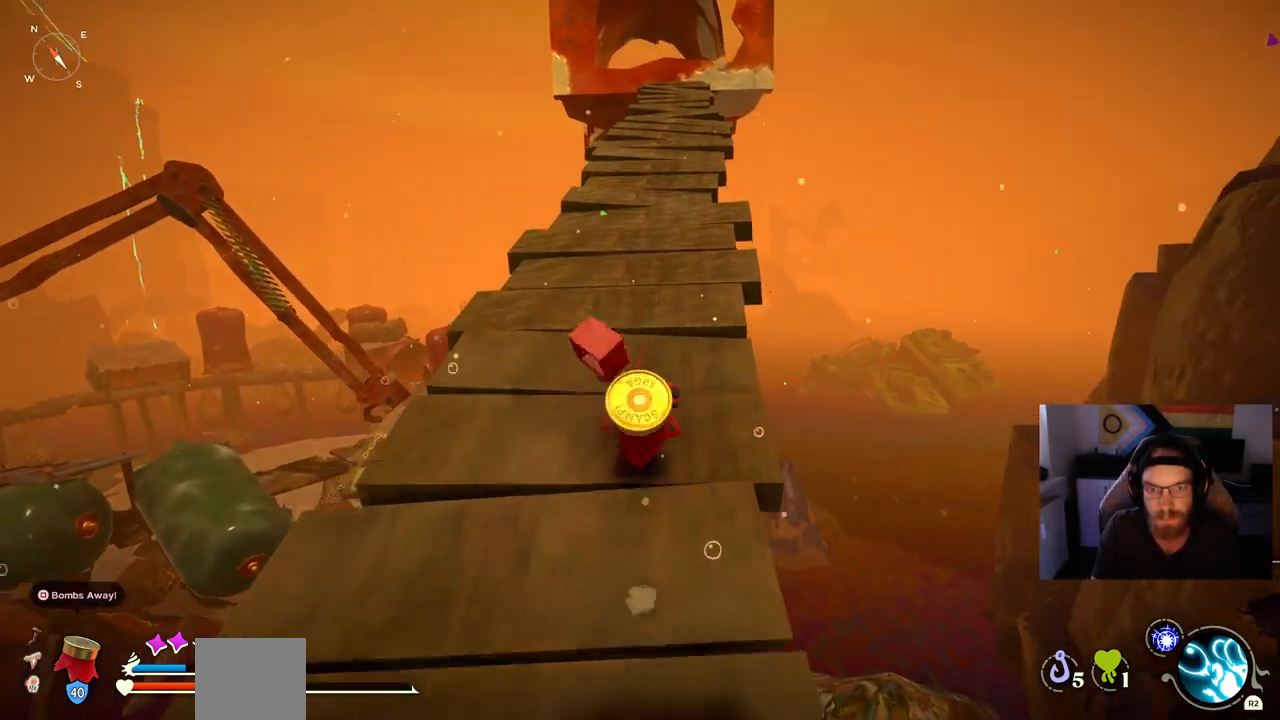
{"buttons": ["CIRCLE"], "left_stick": "up", "right_stick": "center", "events": []}
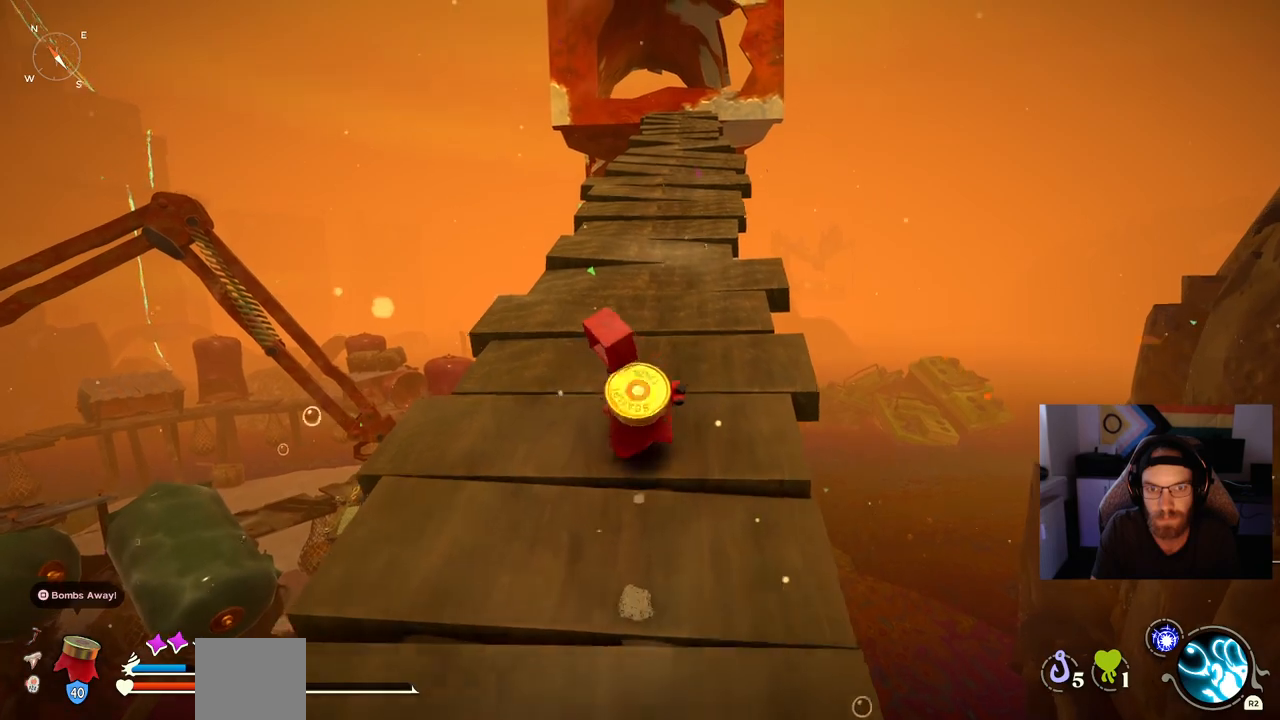
{"buttons": ["CIRCLE"], "left_stick": "up", "right_stick": "center", "events": []}
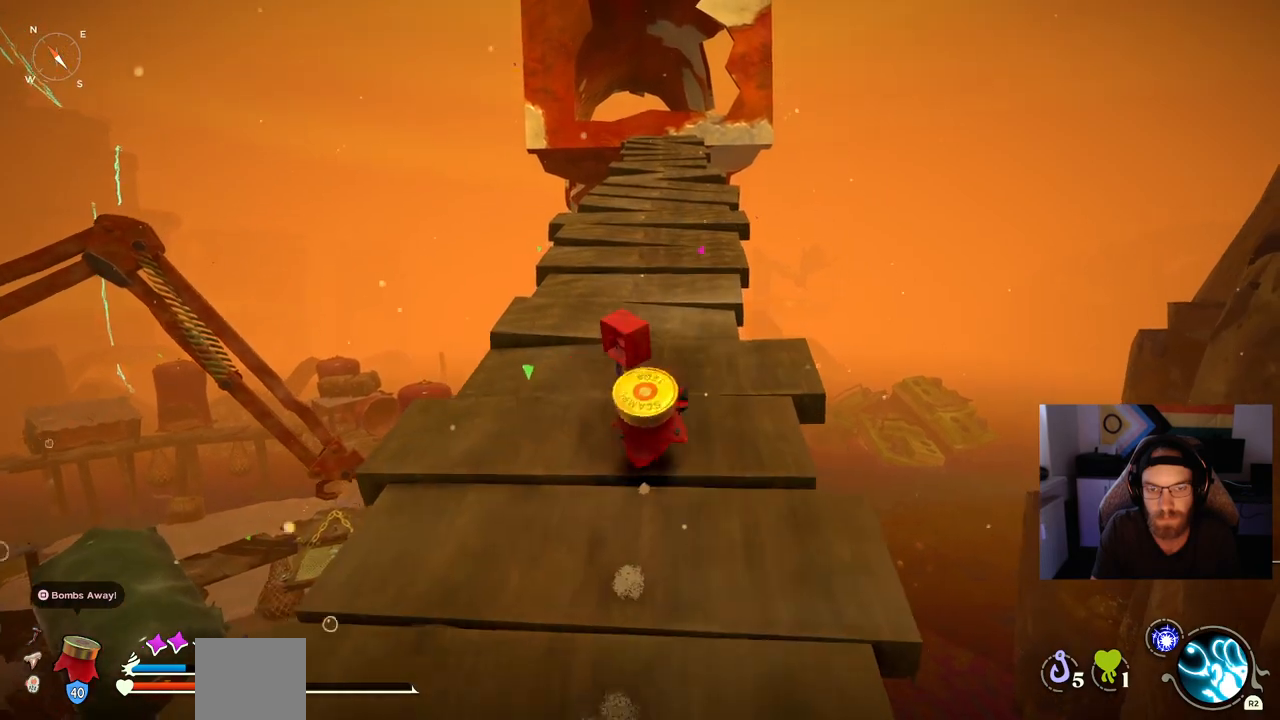
{"buttons": ["CIRCLE"], "left_stick": "up", "right_stick": "center", "events": []}
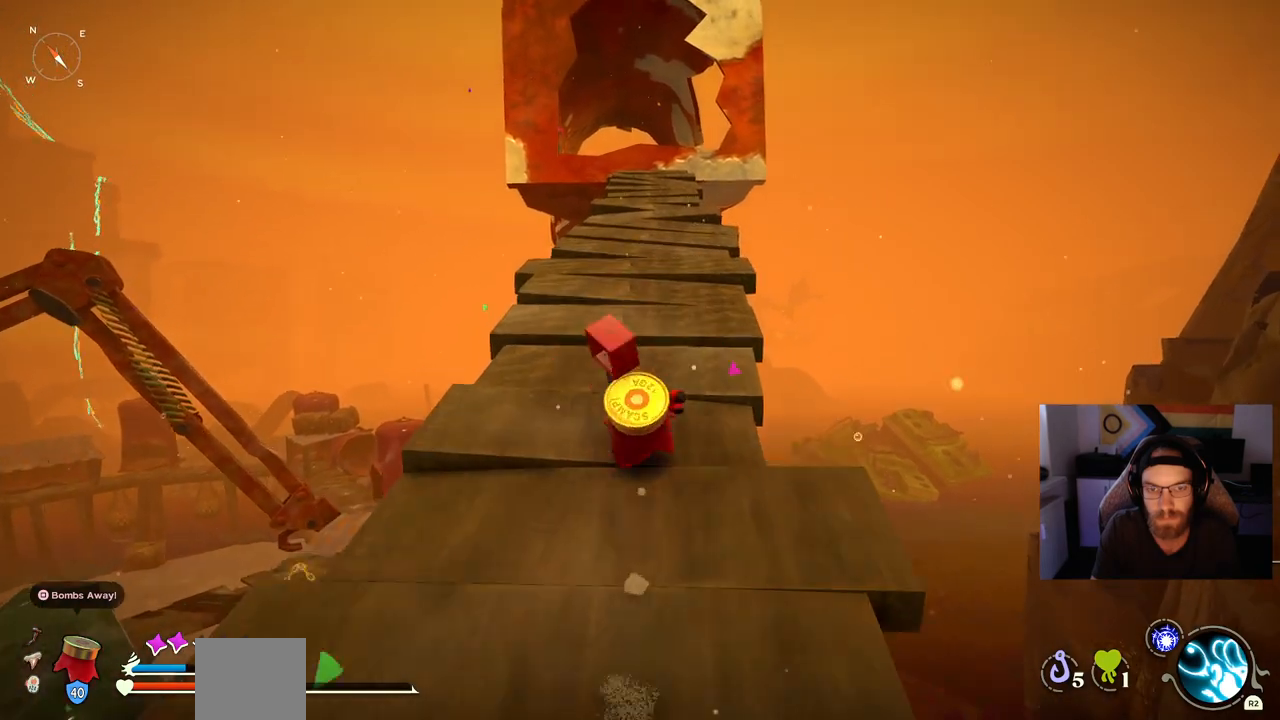
{"buttons": ["CIRCLE"], "left_stick": "up", "right_stick": "center", "events": []}
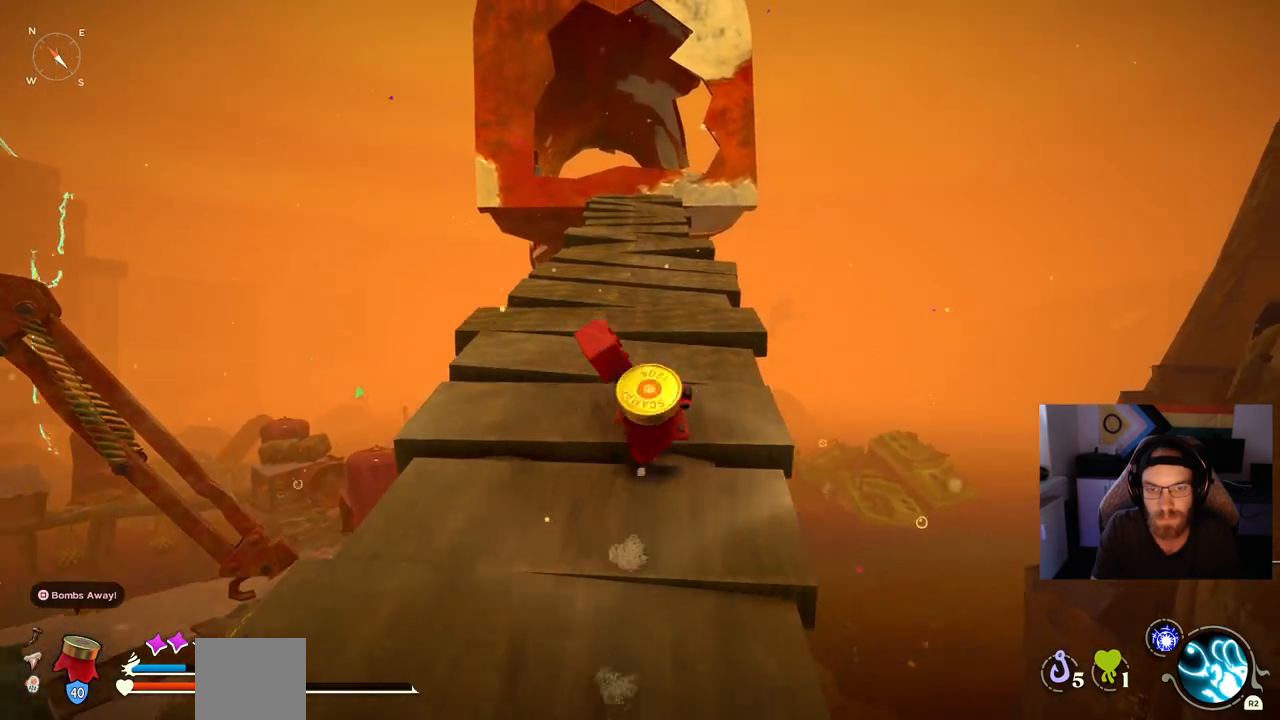
{"buttons": ["CIRCLE"], "left_stick": "up", "right_stick": "center", "events": []}
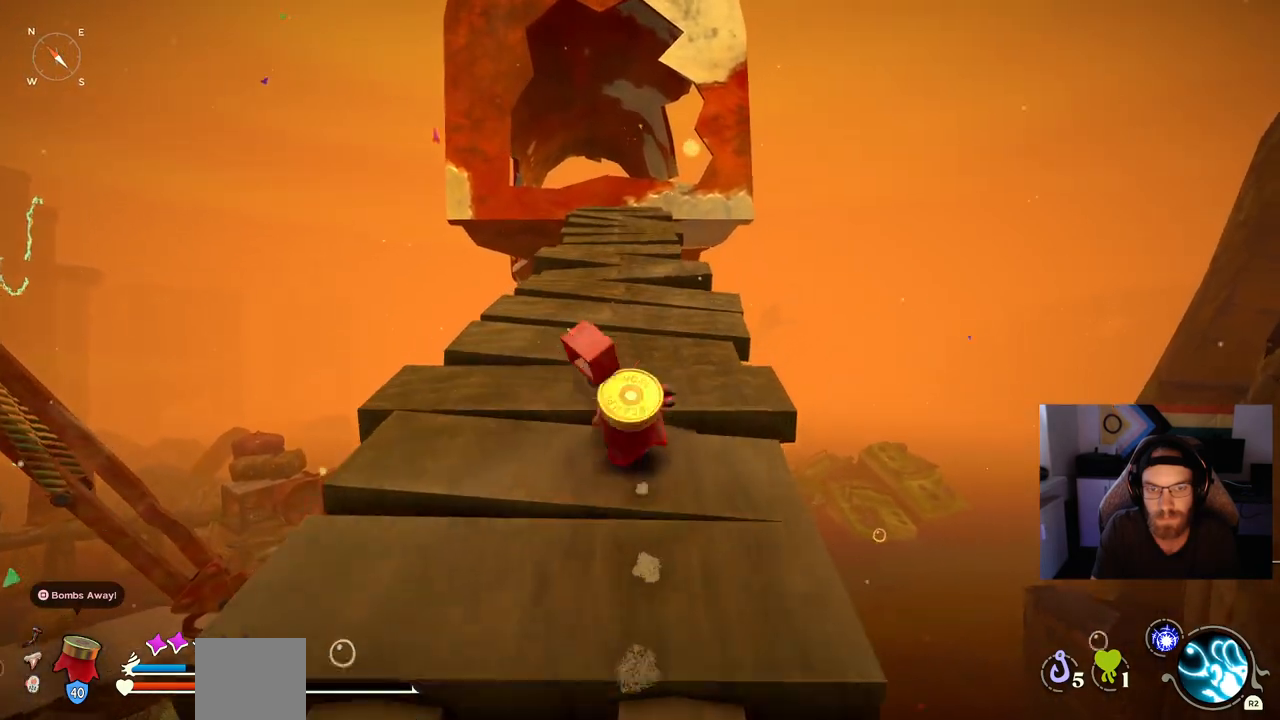
{"buttons": ["CIRCLE"], "left_stick": "up", "right_stick": "center", "events": []}
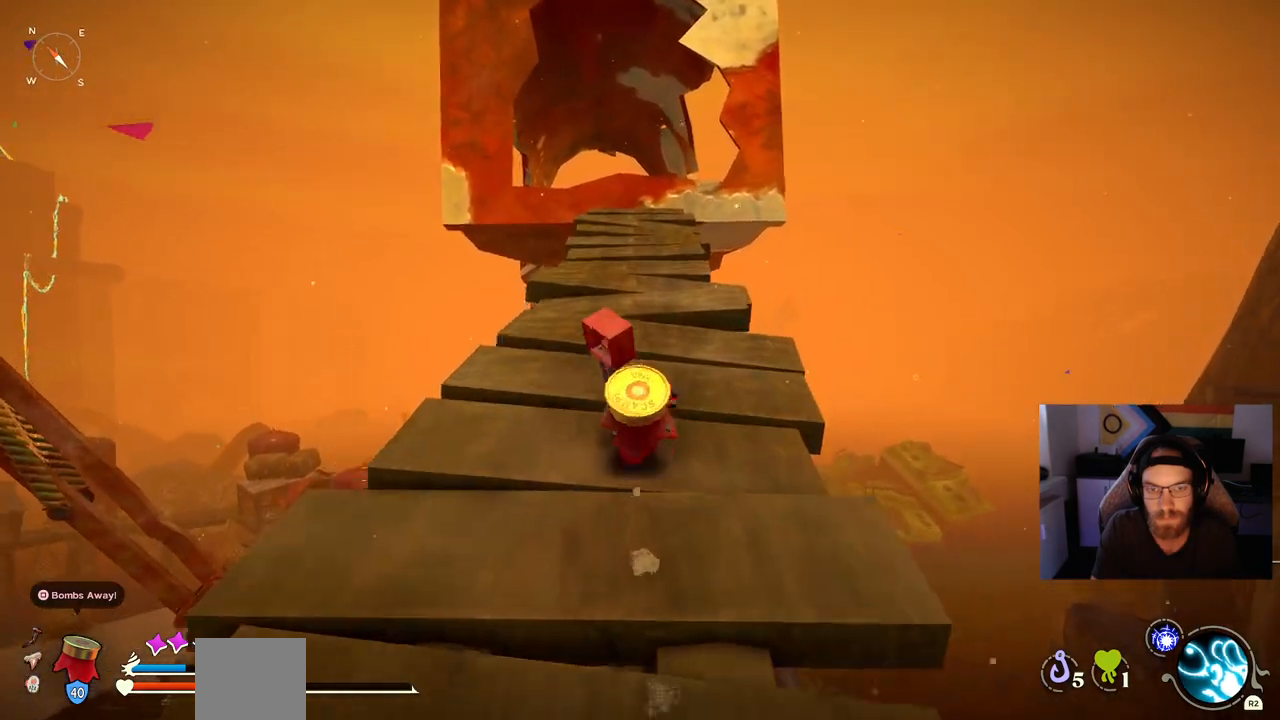
{"buttons": ["CIRCLE"], "left_stick": "up", "right_stick": "center", "events": []}
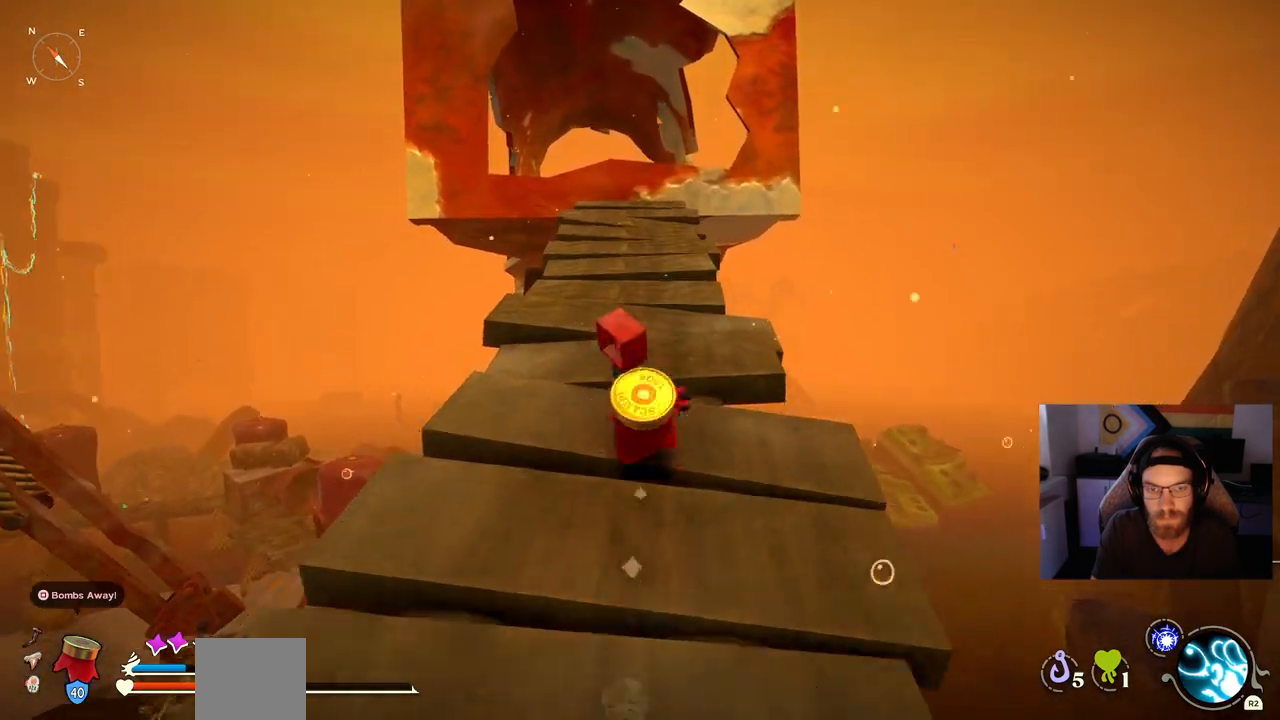
{"buttons": ["CIRCLE"], "left_stick": "up", "right_stick": "center", "events": []}